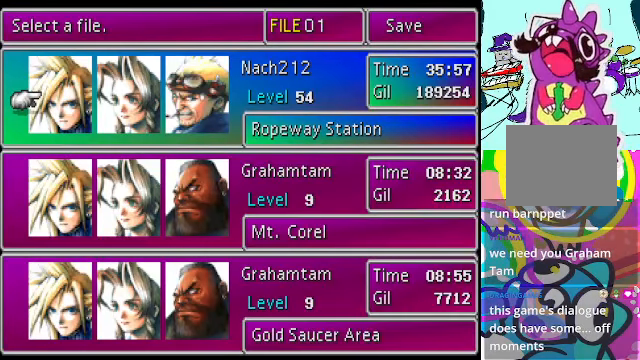
Gameplay with a controller (Xbox layout); each line is a JSON object with the inputs held at the frame after it (dt_ms = milliseconds from this image to that frame). "events" lists button and stick changes between this image and that frame as [ms after this image, input, new state], when the widget could be followed in between. Not read: L3 R3 right_stick.
{"dt_ms": 500, "buttons": [], "left_stick": "center", "events": []}
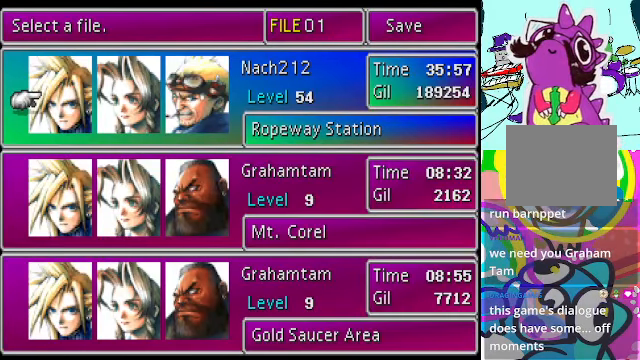
{"dt_ms": 500, "buttons": [], "left_stick": "center", "events": []}
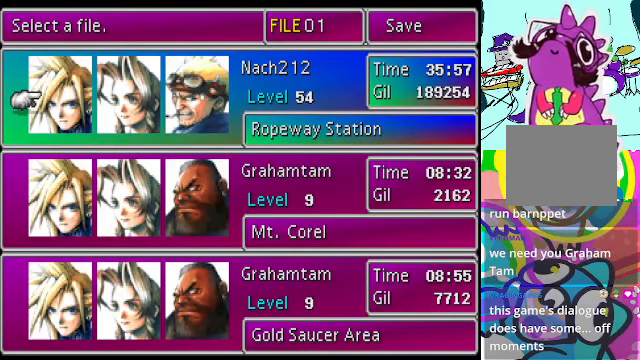
{"dt_ms": 500, "buttons": [], "left_stick": "center", "events": []}
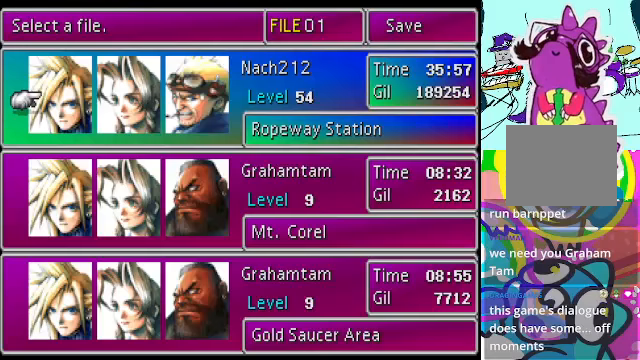
{"dt_ms": 500, "buttons": [], "left_stick": "center", "events": []}
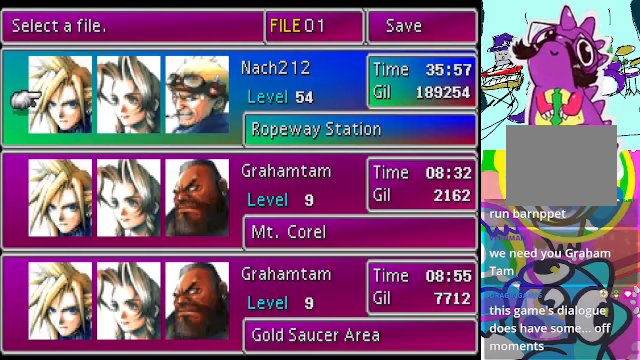
{"dt_ms": 500, "buttons": [], "left_stick": "center", "events": []}
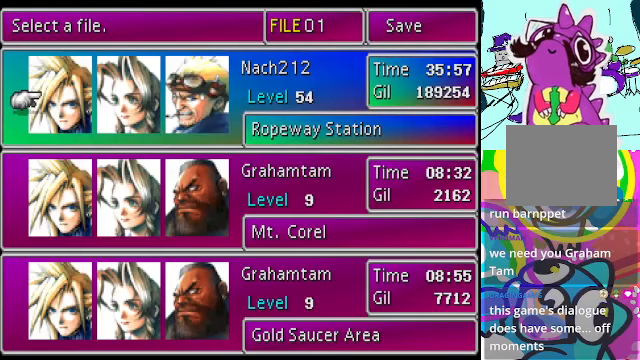
{"dt_ms": 500, "buttons": [], "left_stick": "center", "events": []}
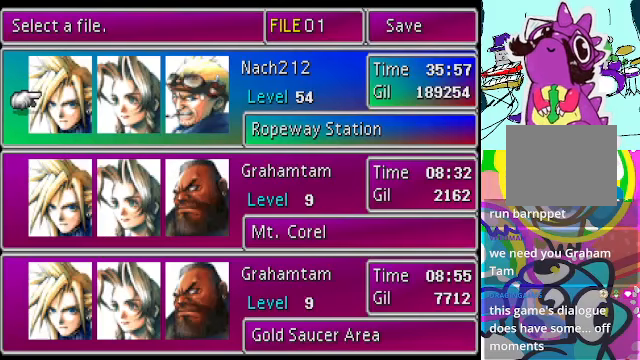
{"dt_ms": 500, "buttons": [], "left_stick": "center", "events": [[133, "DPAD_DOWN", "down"], [233, "DPAD_DOWN", "up"]]}
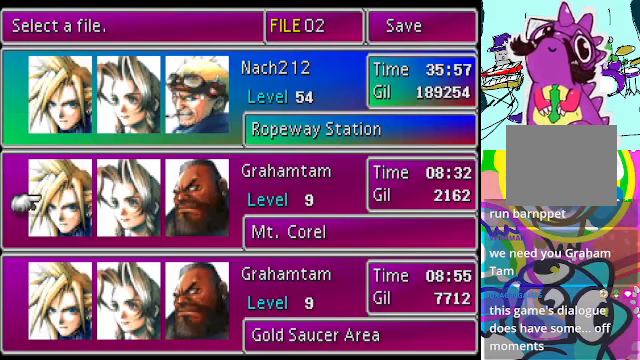
{"dt_ms": 500, "buttons": [], "left_stick": "center", "events": []}
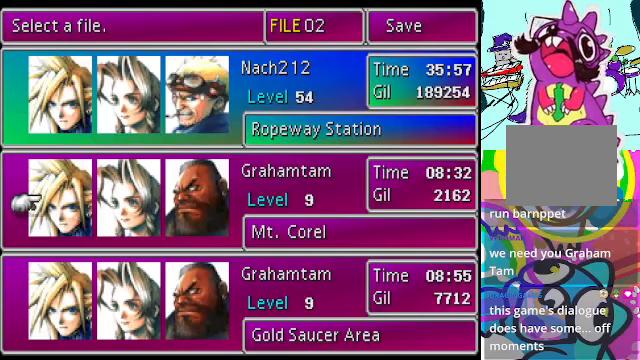
{"dt_ms": 1000, "buttons": ["DPAD_DOWN"], "left_stick": "center"}
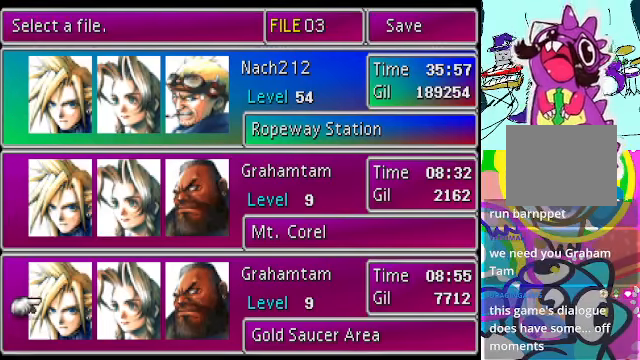
{"dt_ms": 500, "buttons": ["DPAD_DOWN"], "left_stick": "center", "events": []}
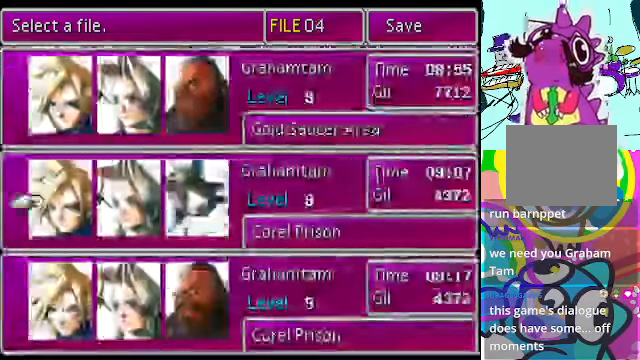
{"dt_ms": 500, "buttons": ["DPAD_UP"], "left_stick": "center", "events": [[33, "DPAD_DOWN", "up"], [366, "DPAD_UP", "down"]]}
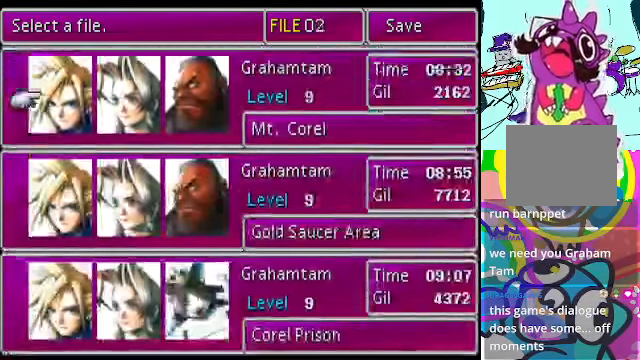
{"dt_ms": 500, "buttons": [], "left_stick": "center", "events": [[100, "DPAD_UP", "up"], [333, "DPAD_DOWN", "down"], [433, "L2", "down"], [500, "DPAD_DOWN", "up"], [500, "L2", "up"]]}
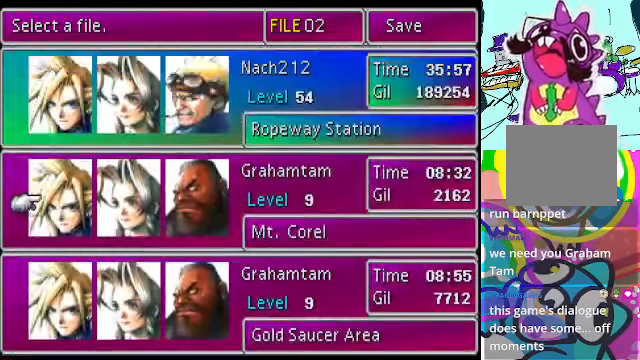
{"dt_ms": 500, "buttons": [], "left_stick": "center", "events": []}
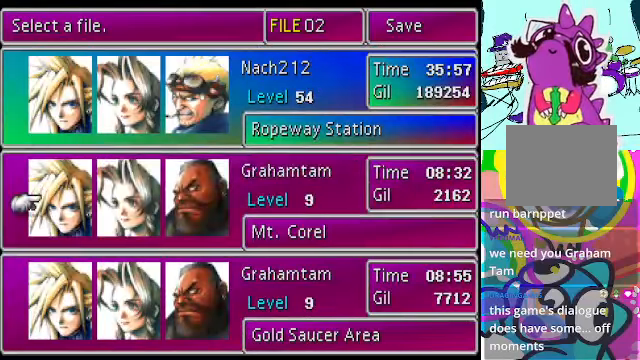
{"dt_ms": 500, "buttons": [], "left_stick": "center", "events": [[34, "B", "down"], [134, "B", "up"]]}
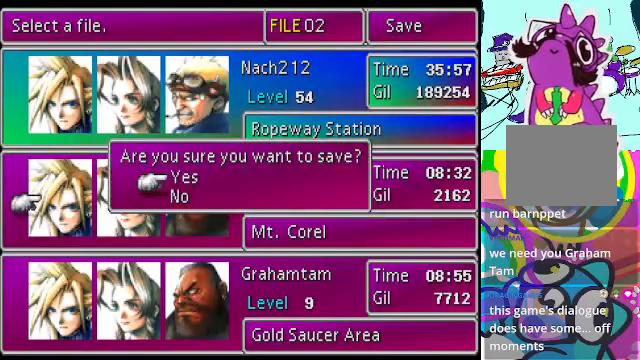
{"dt_ms": 500, "buttons": [], "left_stick": "center", "events": [[300, "B", "down"], [367, "B", "up"]]}
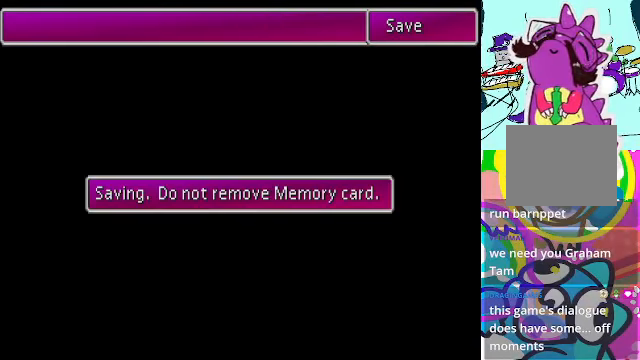
{"dt_ms": 500, "buttons": [], "left_stick": "center", "events": []}
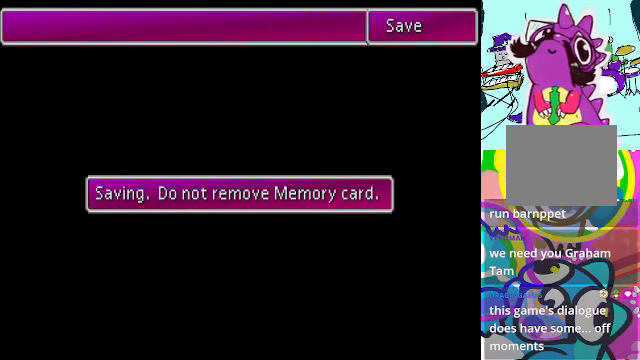
{"dt_ms": 500, "buttons": [], "left_stick": "center", "events": []}
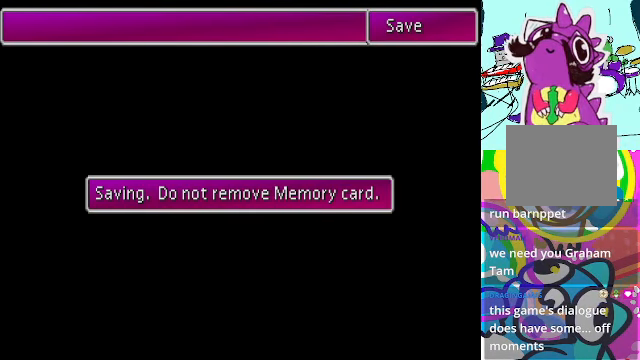
{"dt_ms": 500, "buttons": [], "left_stick": "center", "events": []}
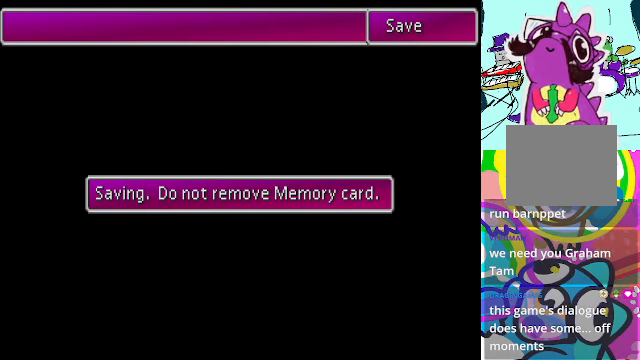
{"dt_ms": 500, "buttons": [], "left_stick": "center", "events": []}
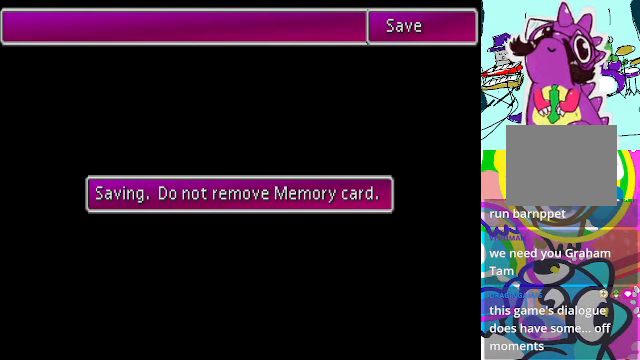
{"dt_ms": 500, "buttons": [], "left_stick": "center", "events": []}